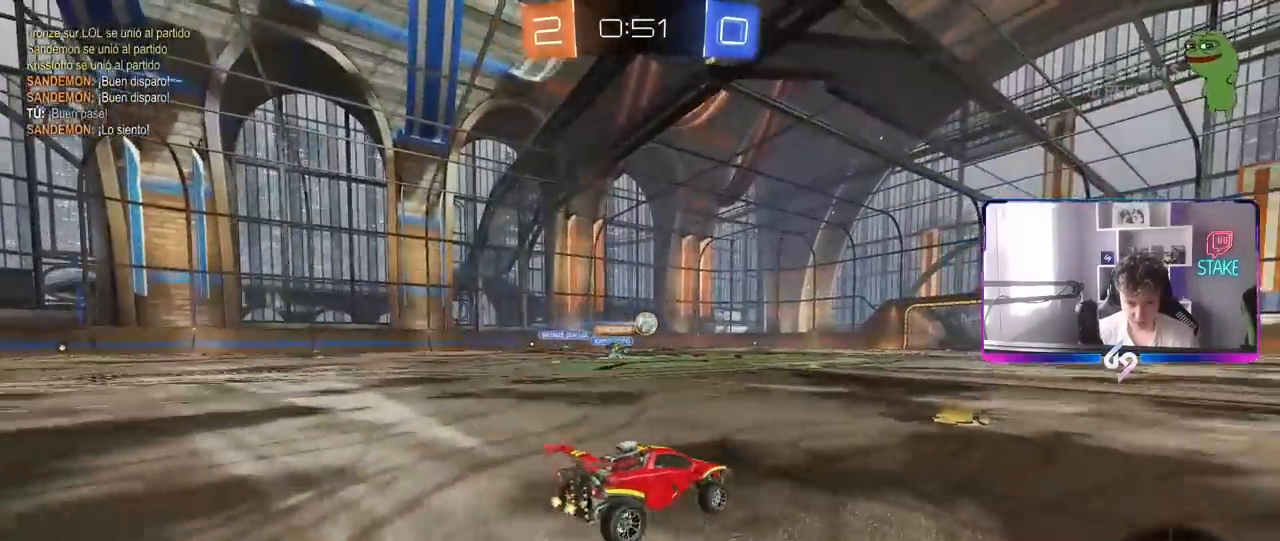
Gameplay with keyboard and mouse; each line is a JSON object with the keys and mouse buttons held at the frame after it. "events" lists presses ("down") and releases ("up") of "1", "2", "3", "4", "5", "a", "alt", "c", "caps_lock", "ctrl", "d", "e", "f", "g", "q", "r", "s", "shift", "space", "t", "tab", "v", "w", "x", "z", "mouse_left", "mouse_wheel" and "mouse_right" between this image and that frame as [ms after this image, input, new state], when the widget could be followed in between. "mouse_left", "mouse_wheel", "mouse_right" = the "left", "wheel", "right" buttons of the "mouse" list. No other keys are recorded. "wheel" means that the mouse wheel is clicked or scrolled. "mouse_move" is the direction in which the mouse moves at that frame (one of eight, or "still"), when it could be read.
{"keys": [], "mouse": [], "mouse_move": "still", "events": [[50, "mouse_right", "down"], [283, "mouse_right", "up"], [467, "w", "up"]]}
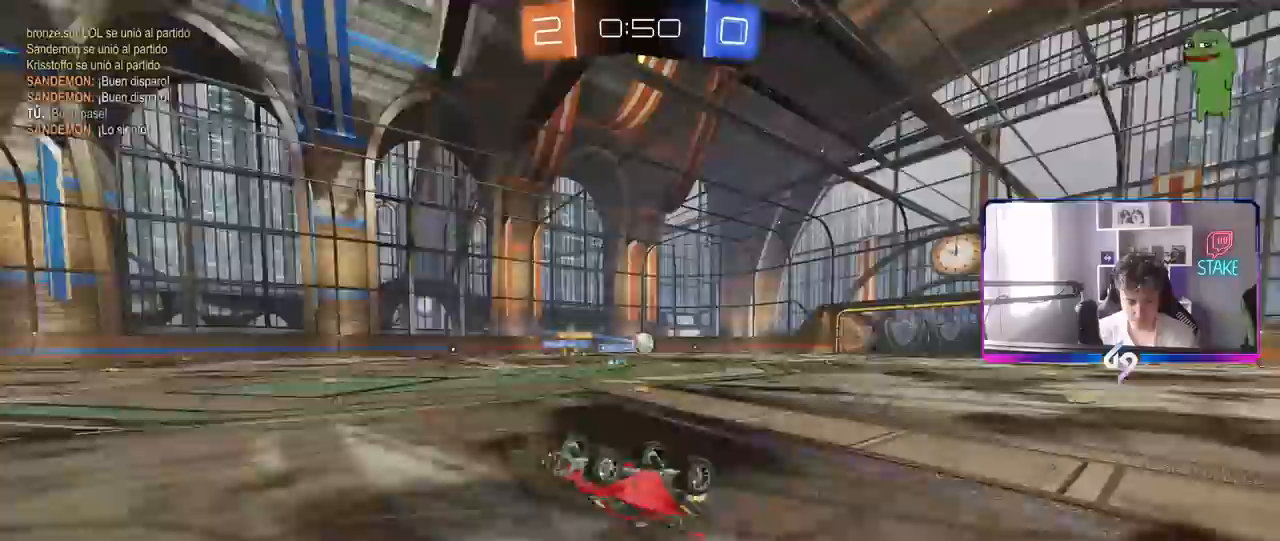
{"keys": [], "mouse": [], "mouse_move": "still", "events": []}
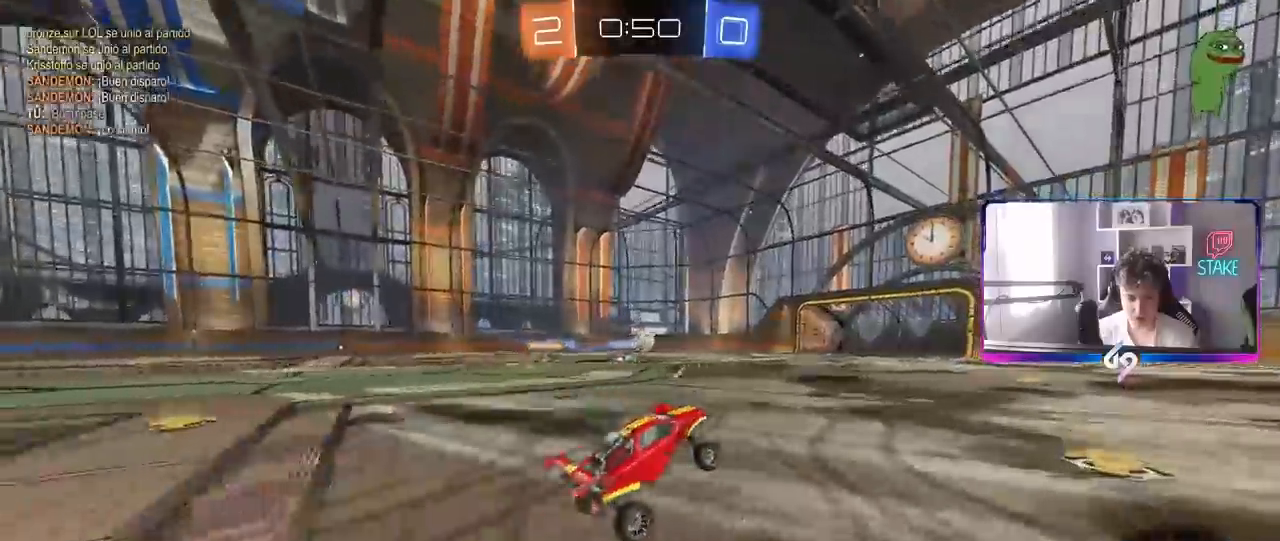
{"keys": ["w"], "mouse": ["right"], "mouse_move": "still", "events": [[167, "w", "down"], [267, "mouse_right", "down"], [367, "mouse_right", "up"], [400, "mouse_right", "down"]]}
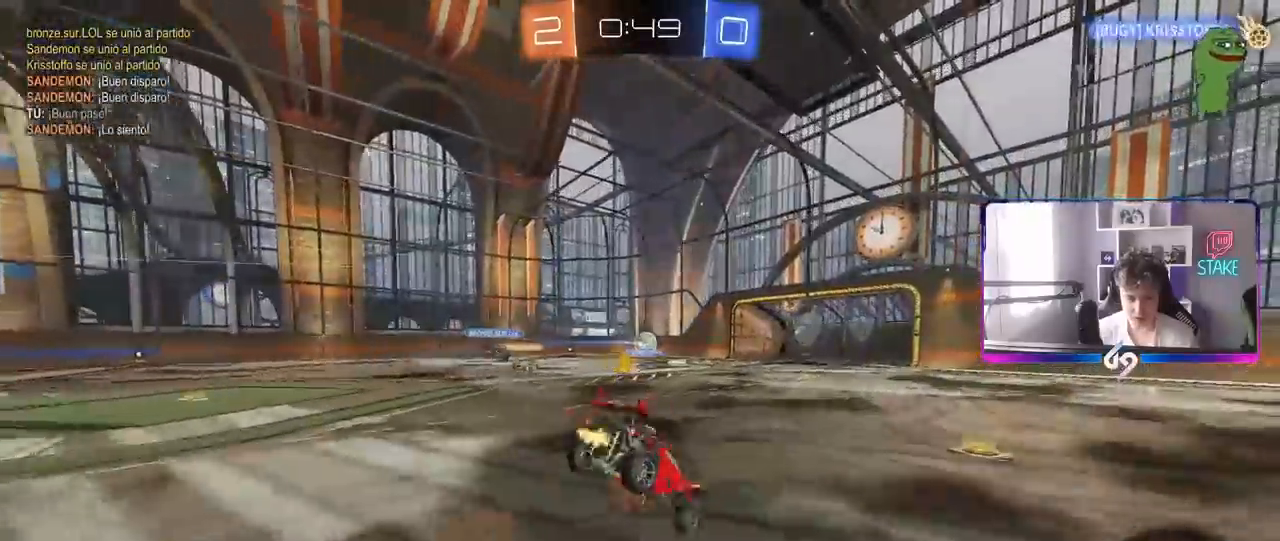
{"keys": [], "mouse": [], "mouse_move": "still", "events": [[150, "mouse_right", "up"], [200, "w", "up"]]}
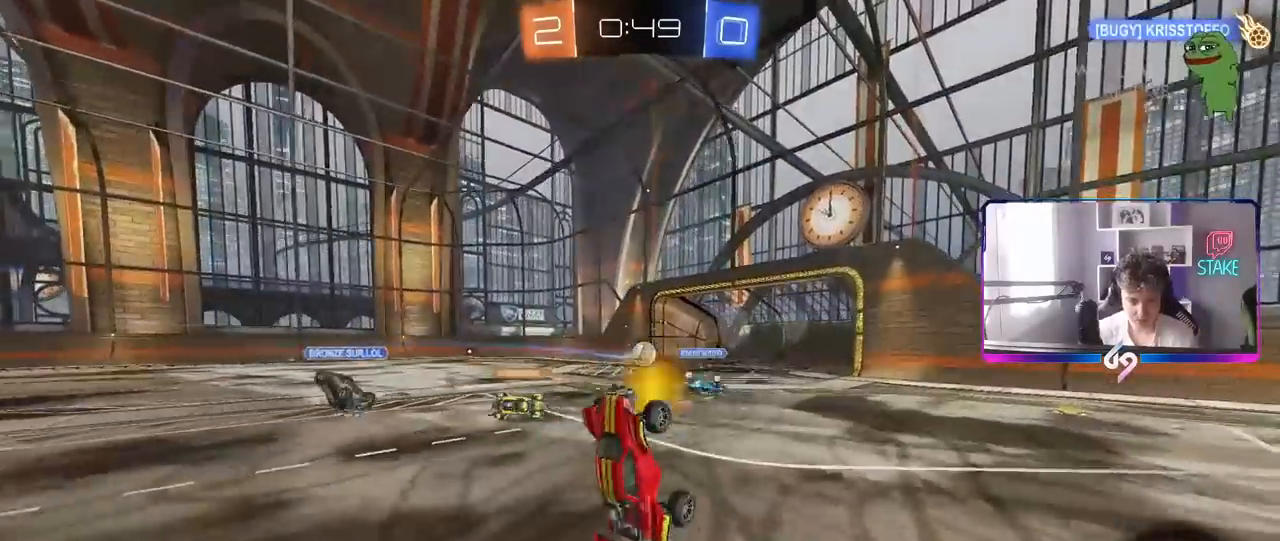
{"keys": [], "mouse": [], "mouse_move": "still", "events": []}
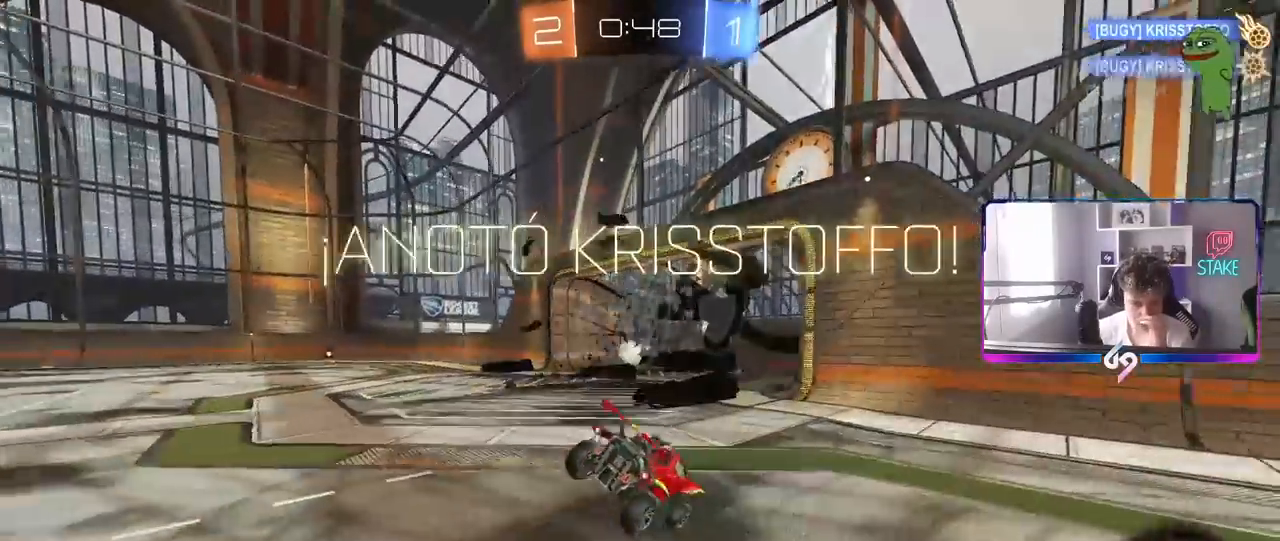
{"keys": [], "mouse": [], "mouse_move": "still", "events": []}
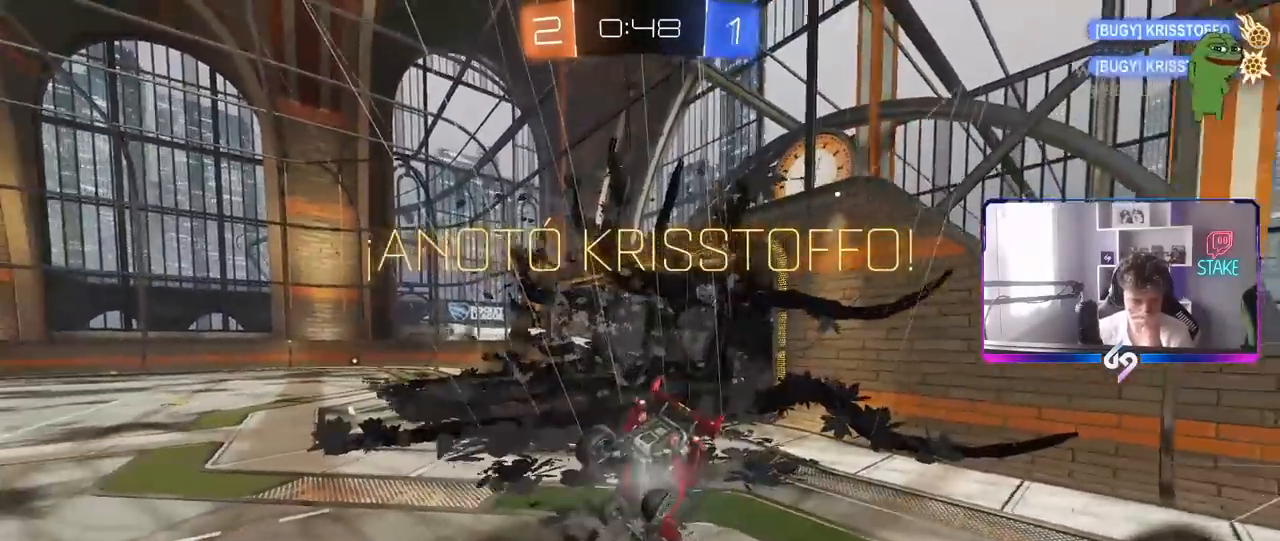
{"keys": [], "mouse": [], "mouse_move": "still", "events": []}
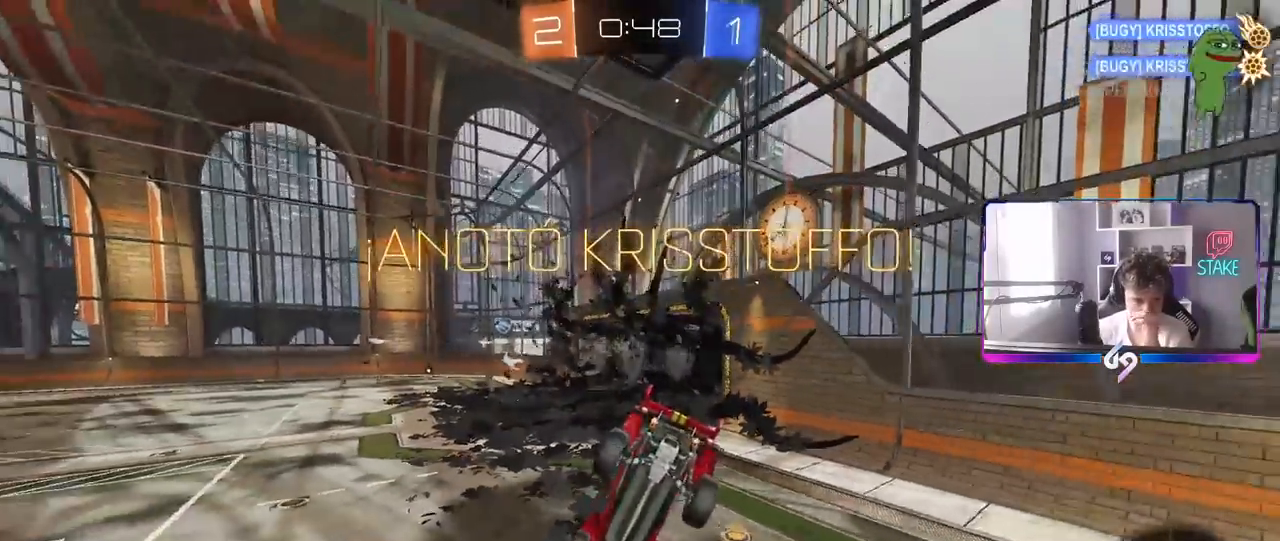
{"keys": [], "mouse": [], "mouse_move": "still", "events": []}
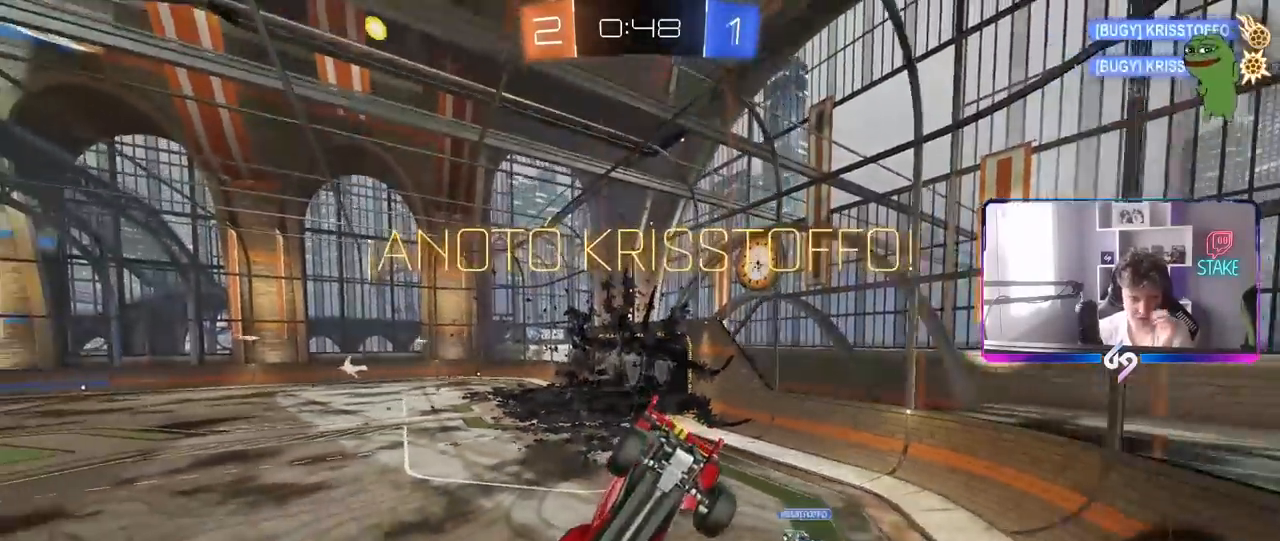
{"keys": [], "mouse": [], "mouse_move": "still", "events": []}
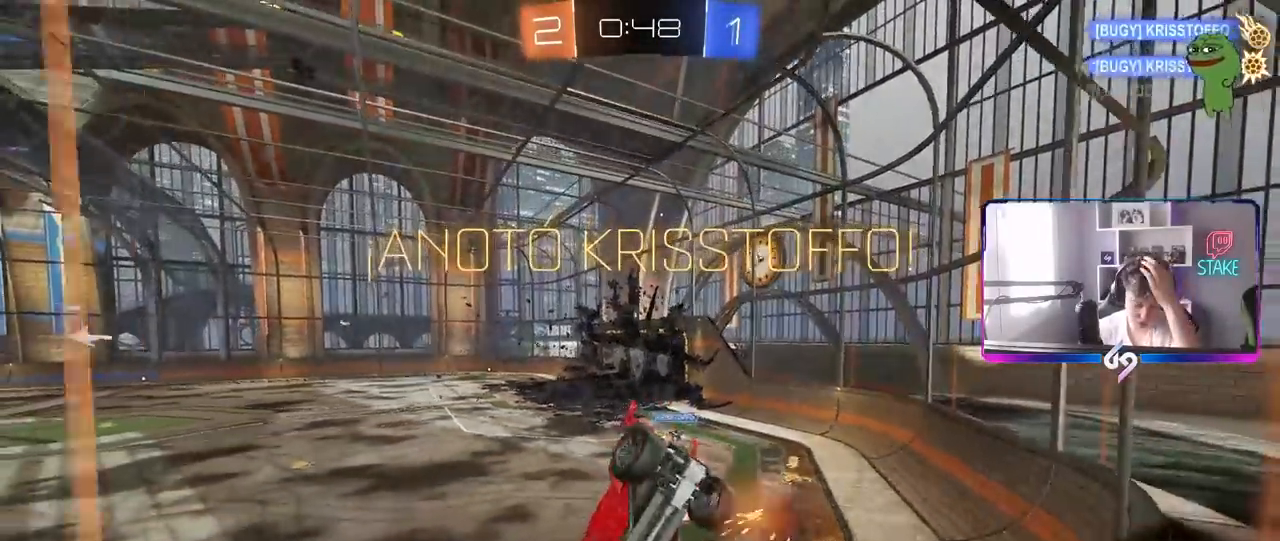
{"keys": [], "mouse": [], "mouse_move": "still", "events": []}
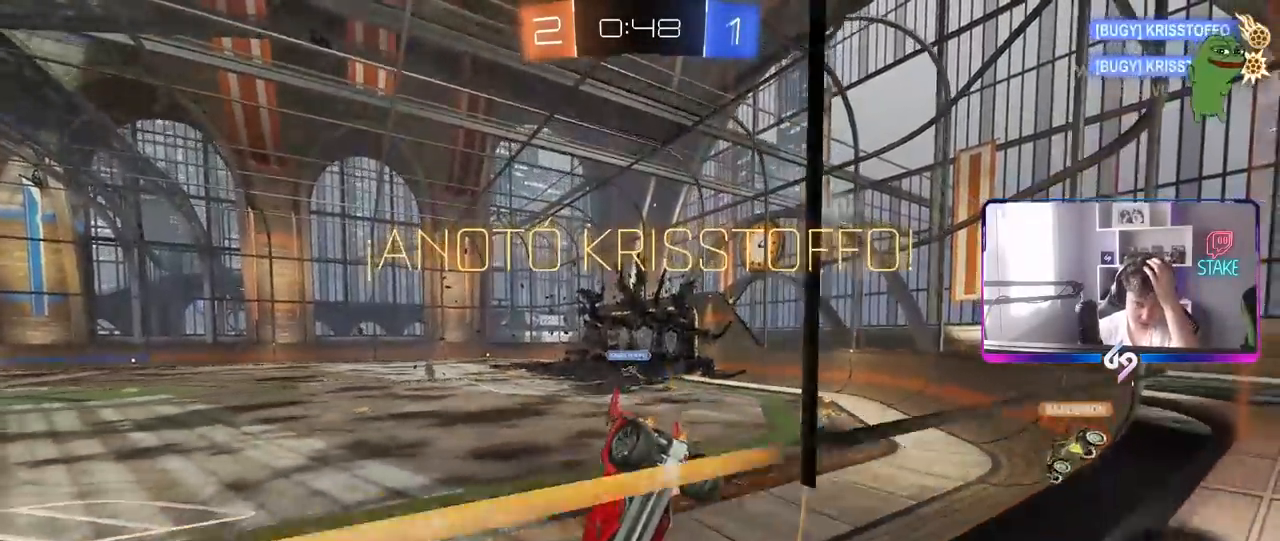
{"keys": [], "mouse": [], "mouse_move": "still", "events": []}
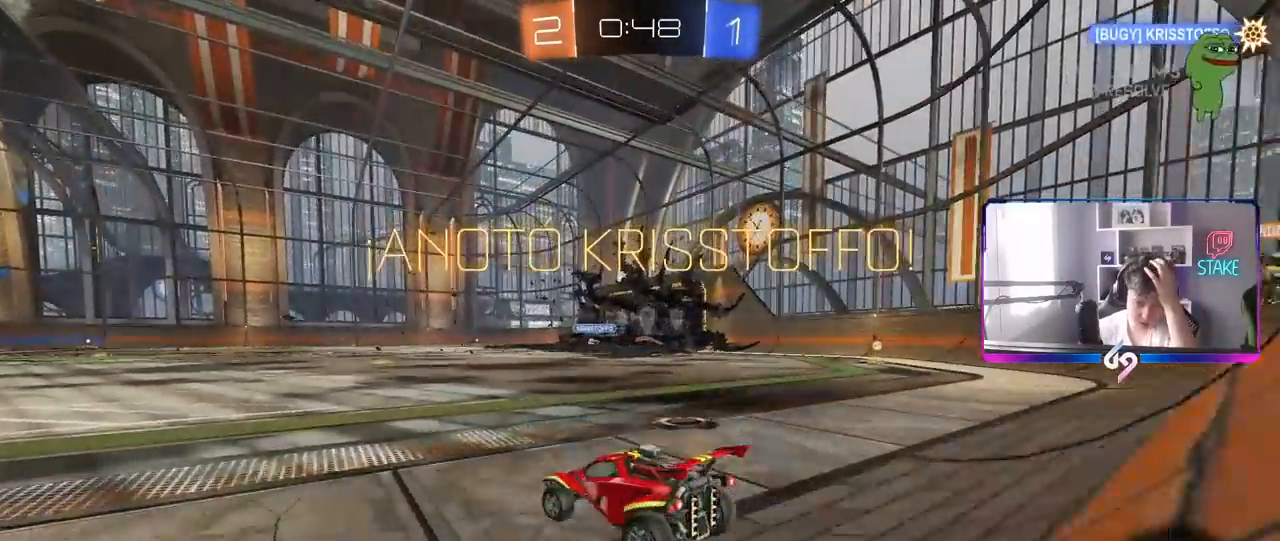
{"keys": [], "mouse": [], "mouse_move": "still", "events": []}
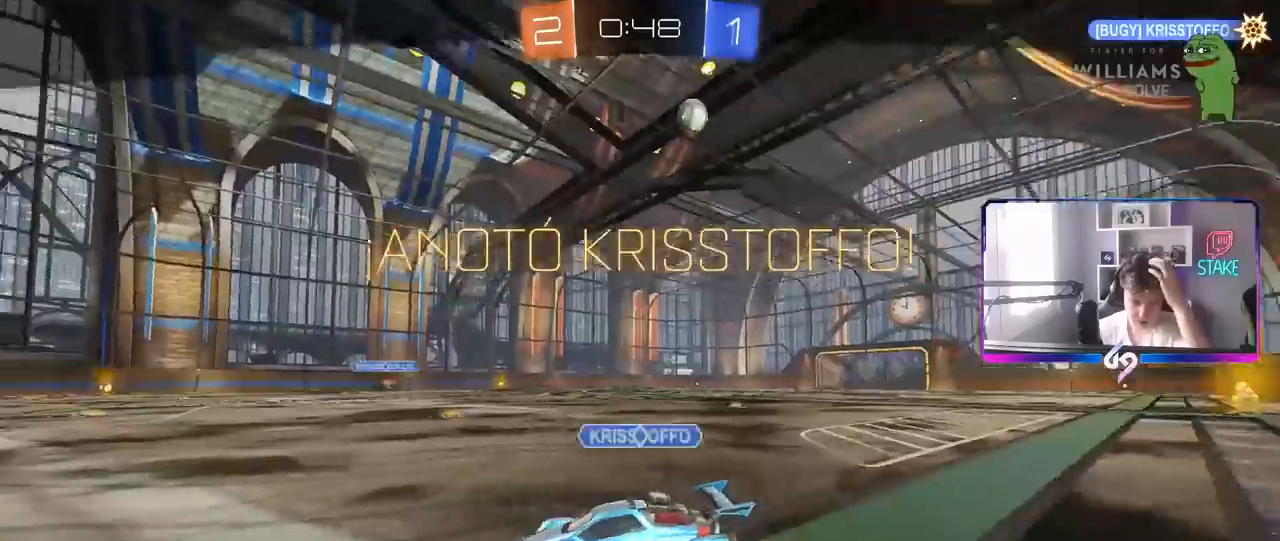
{"keys": ["a", "s", "shift"], "mouse": [], "mouse_move": "still", "events": [[83, "a", "down"], [83, "s", "down"], [83, "shift", "down"], [267, "s", "up"], [350, "s", "down"]]}
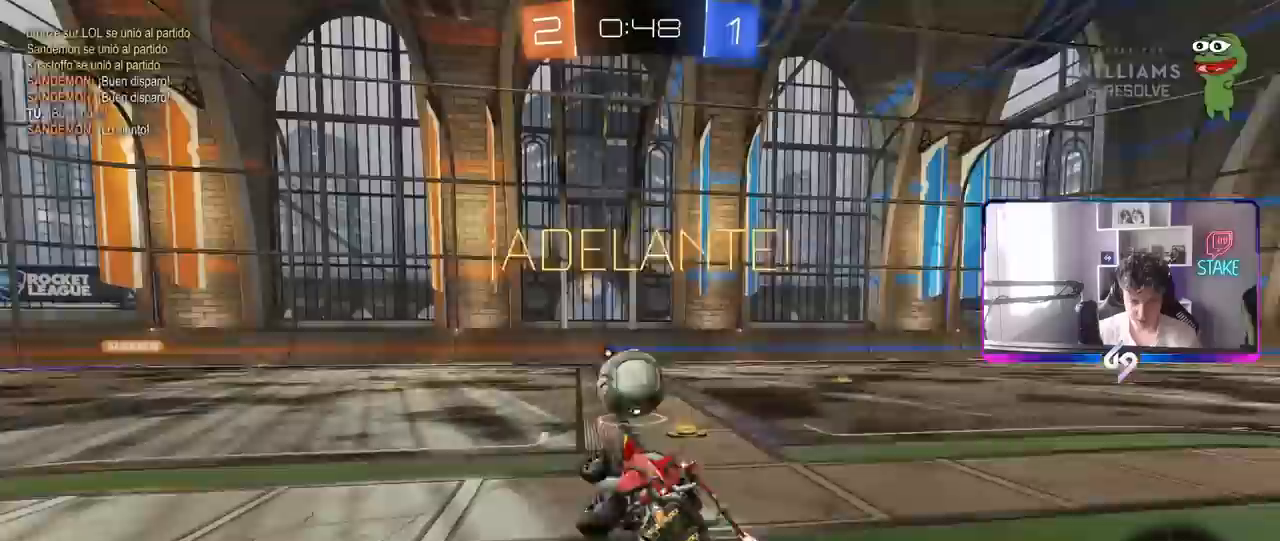
{"keys": ["d", "w"], "mouse": [], "mouse_move": "still", "events": [[50, "shift", "up"], [100, "a", "up"], [100, "s", "up"], [183, "d", "down"], [283, "w", "down"]]}
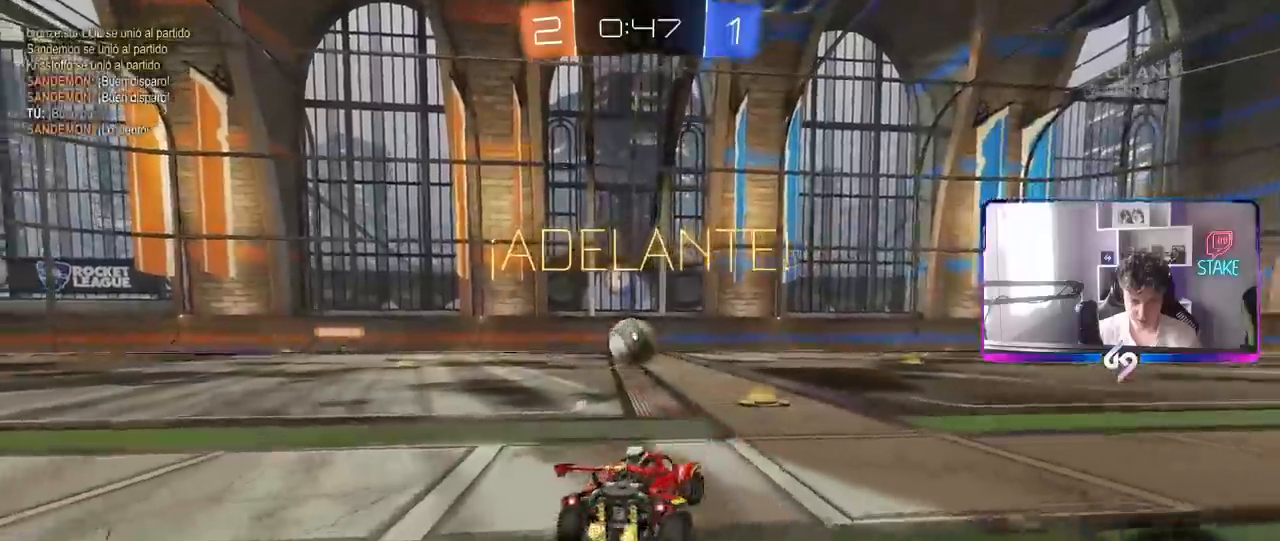
{"keys": ["a", "w"], "mouse": [], "mouse_move": "still", "events": [[67, "d", "up"], [250, "a", "down"]]}
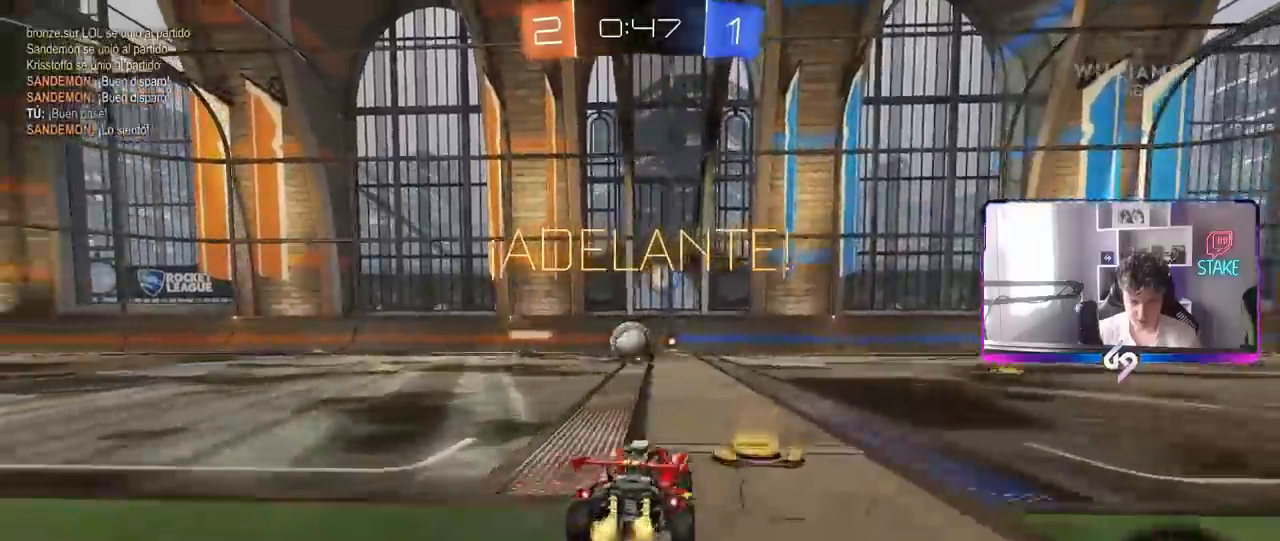
{"keys": ["w"], "mouse": ["left"], "mouse_move": "still", "events": [[117, "a", "up"], [217, "mouse_left", "down"]]}
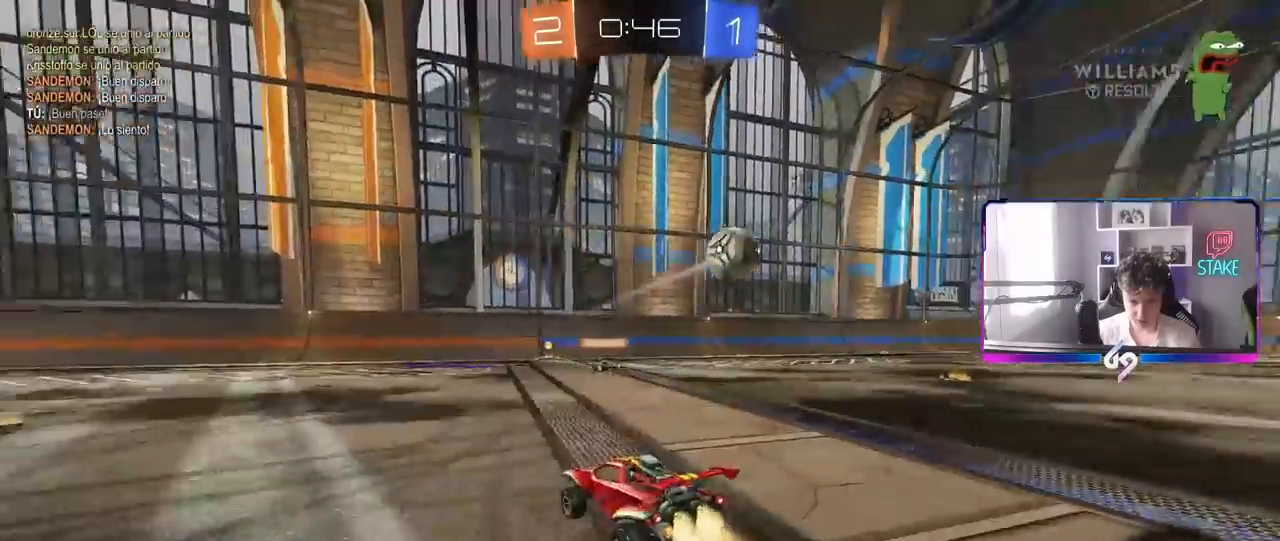
{"keys": ["d", "w"], "mouse": [], "mouse_move": "still", "events": [[133, "mouse_left", "up"], [467, "d", "down"]]}
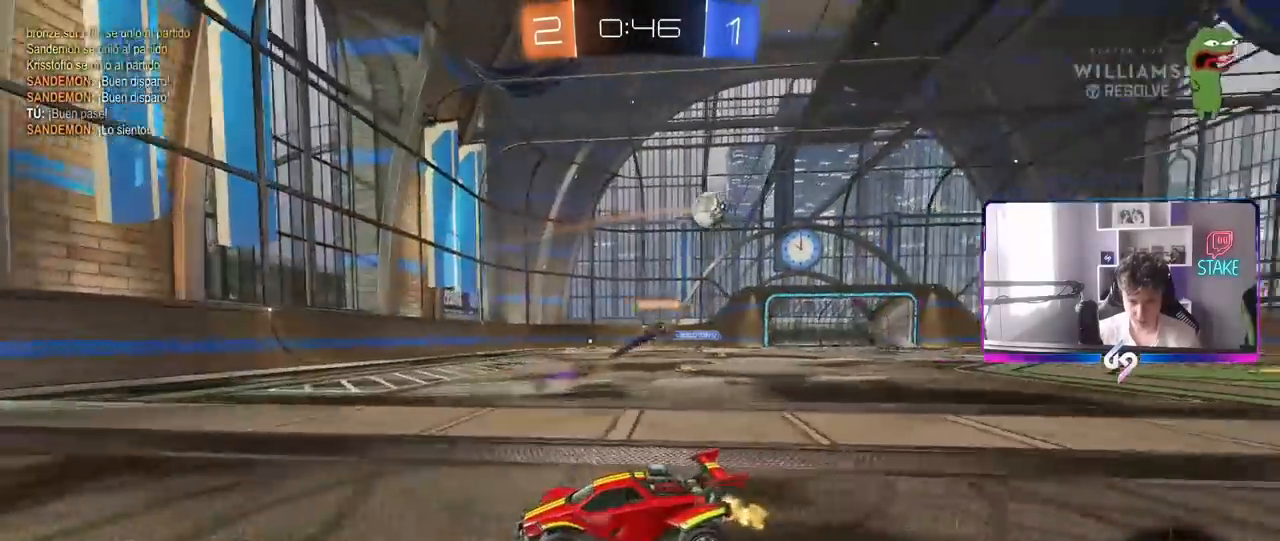
{"keys": ["d", "w"], "mouse": [], "mouse_move": "still", "events": [[117, "d", "up"], [433, "d", "down"]]}
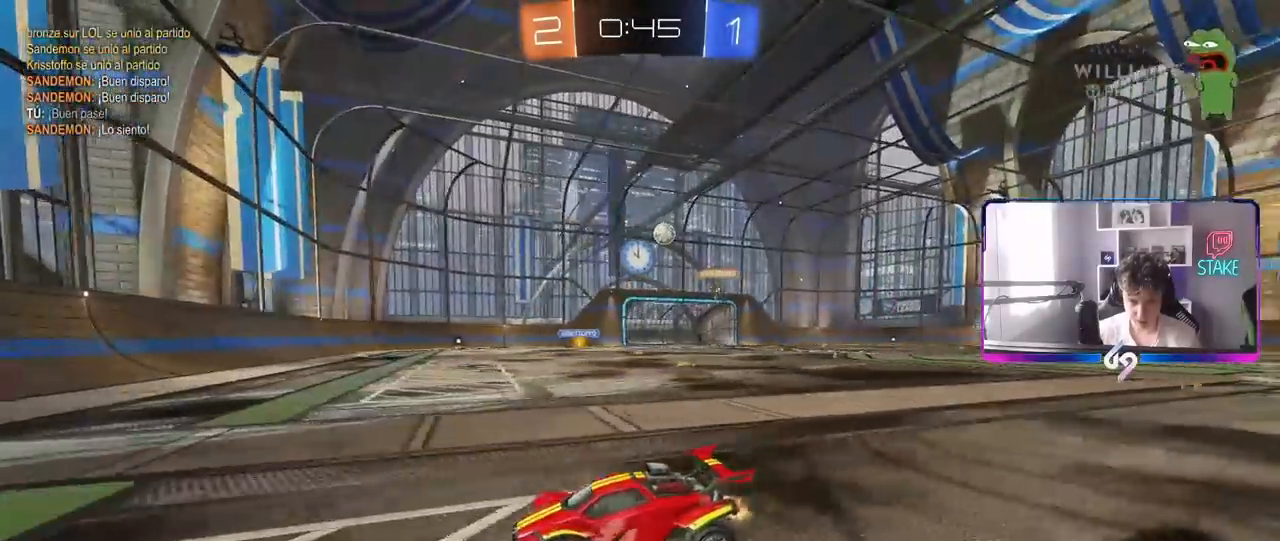
{"keys": ["d", "w"], "mouse": ["left"], "mouse_move": "still", "events": [[83, "d", "up"], [217, "d", "down"], [267, "shift", "down"], [400, "shift", "up"], [500, "mouse_left", "down"]]}
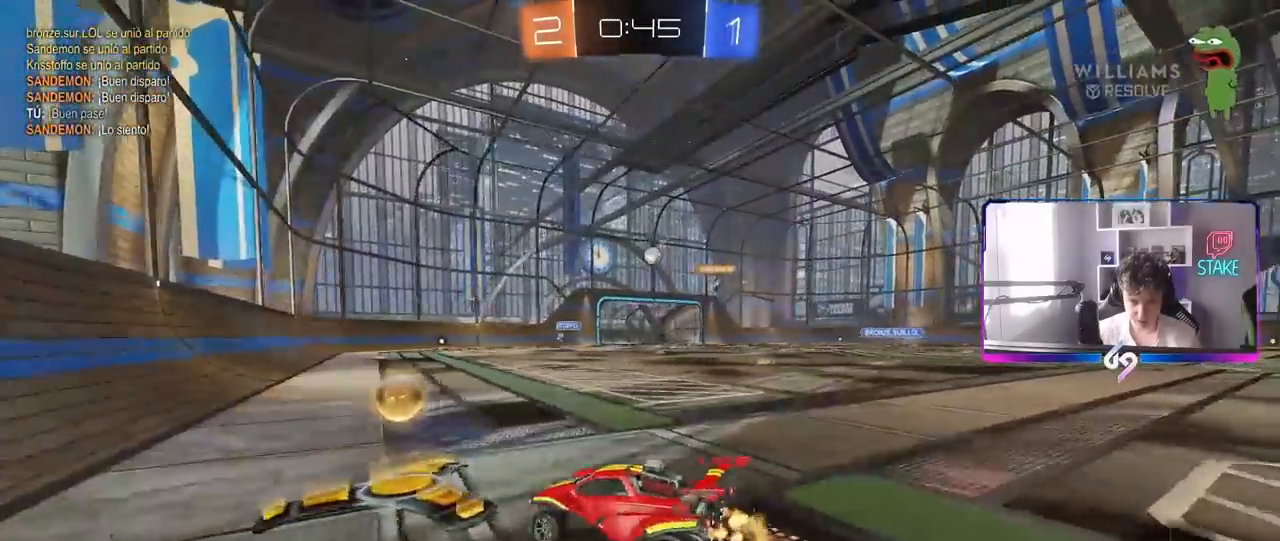
{"keys": ["d", "w"], "mouse": ["left"], "mouse_move": "still", "events": []}
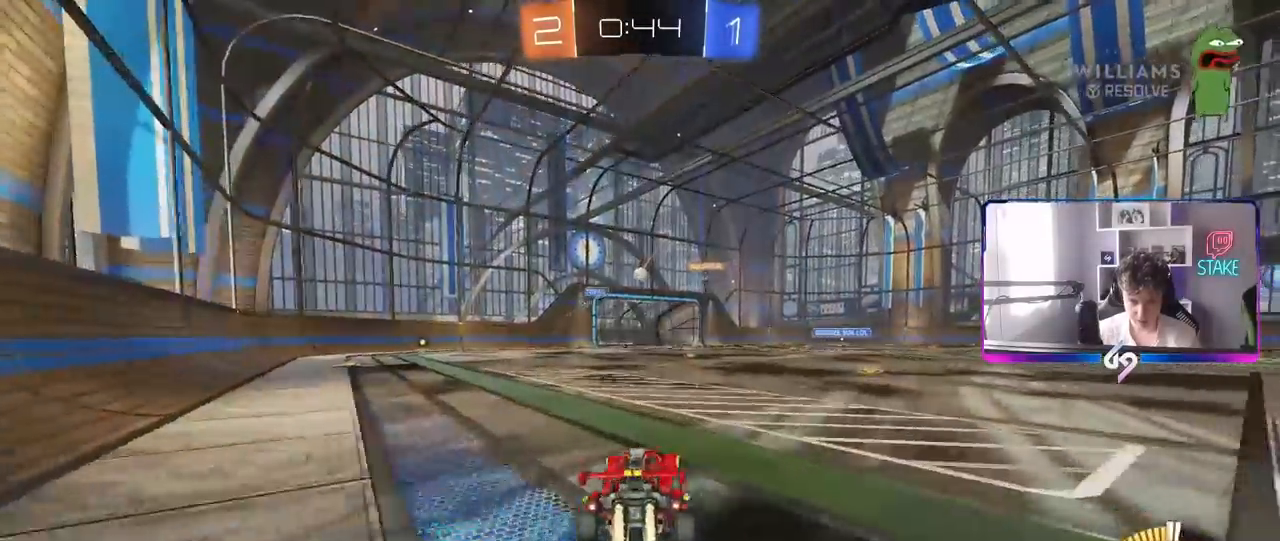
{"keys": ["w"], "mouse": [], "mouse_move": "still", "events": [[200, "d", "up"], [250, "mouse_left", "up"]]}
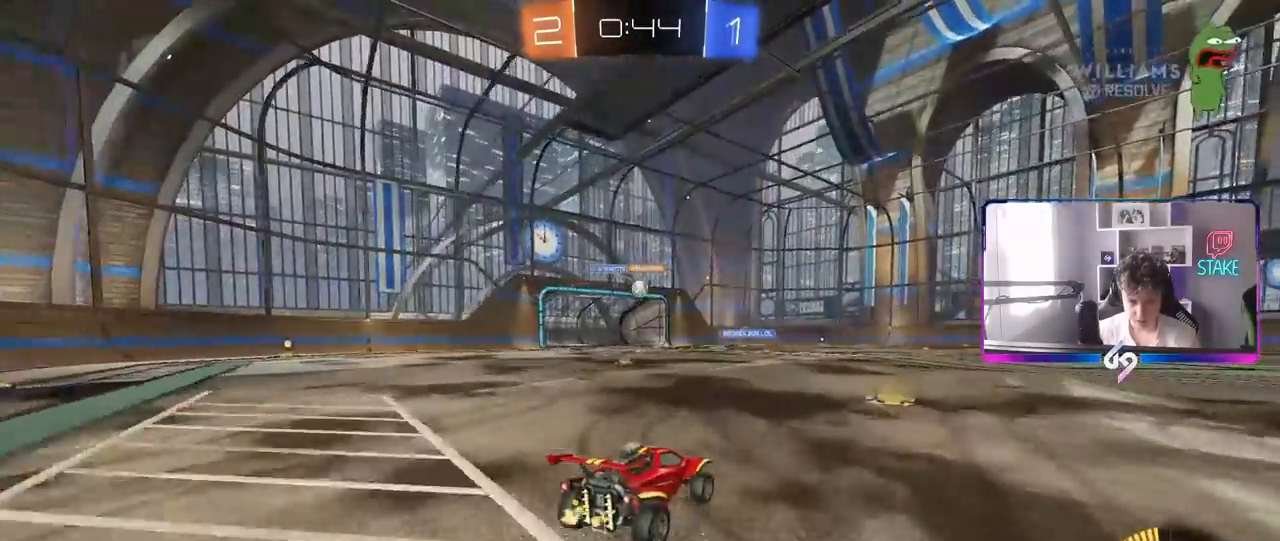
{"keys": ["a", "w"], "mouse": [], "mouse_move": "still", "events": [[400, "a", "down"]]}
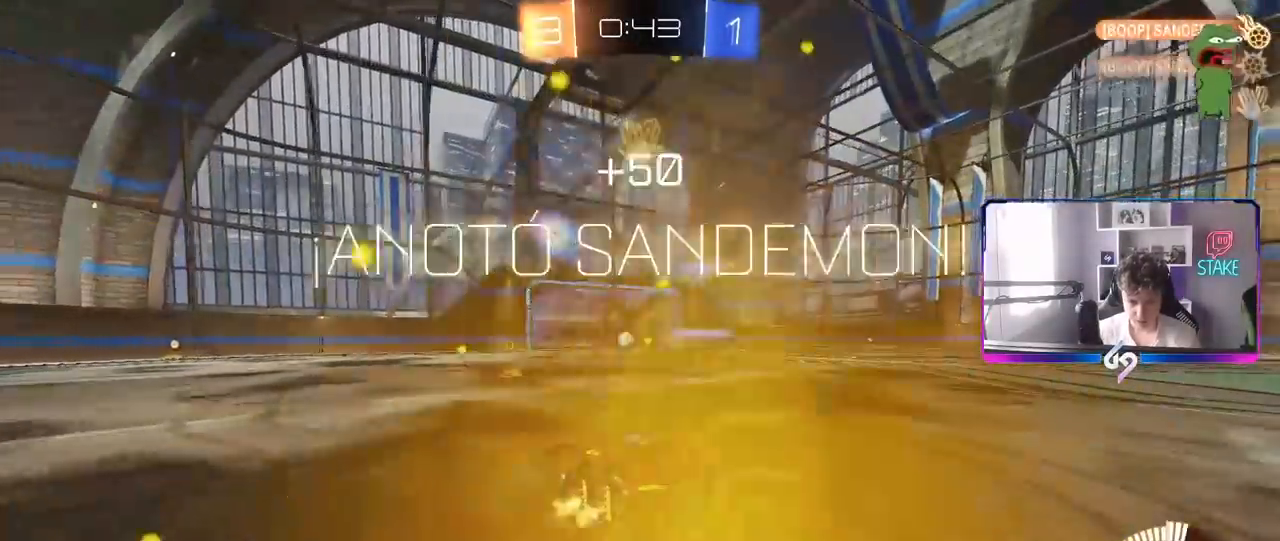
{"keys": ["d", "tab", "w"], "mouse": [], "mouse_move": "still", "events": [[50, "a", "up"], [50, "d", "down"], [417, "tab", "down"]]}
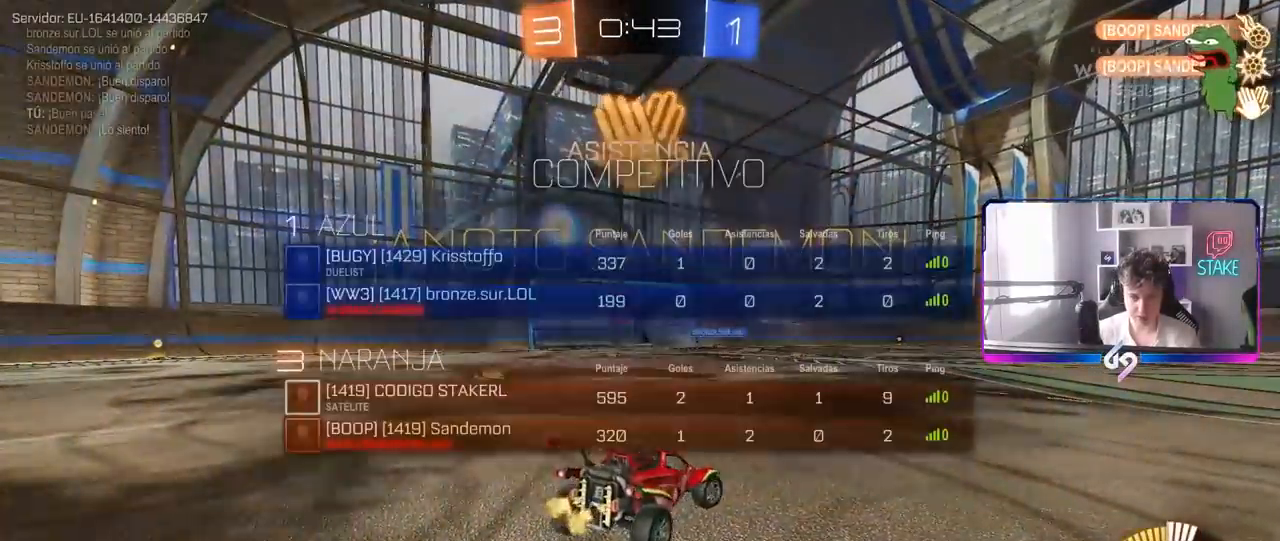
{"keys": ["d", "w"], "mouse": ["left"], "mouse_move": "still", "events": [[433, "mouse_left", "down"], [433, "tab", "up"]]}
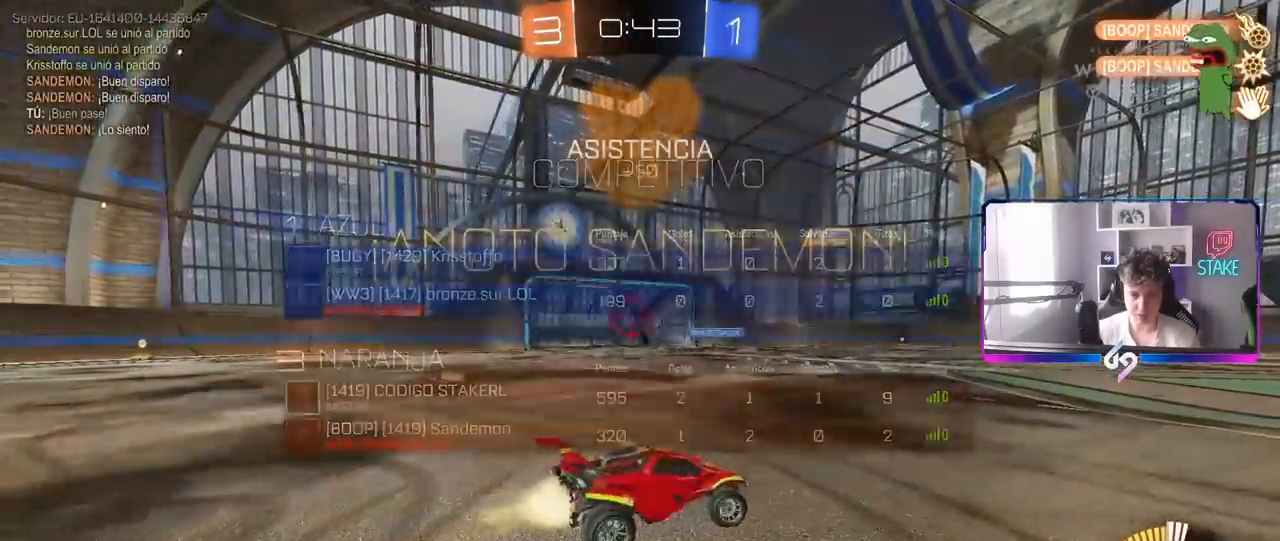
{"keys": ["d", "s", "shift"], "mouse": ["left", "right"], "mouse_move": "still", "events": [[83, "space", "down"], [167, "space", "up"], [217, "mouse_right", "down"], [267, "shift", "down"], [317, "mouse_right", "up"], [350, "mouse_right", "down"], [350, "s", "down"], [350, "w", "up"]]}
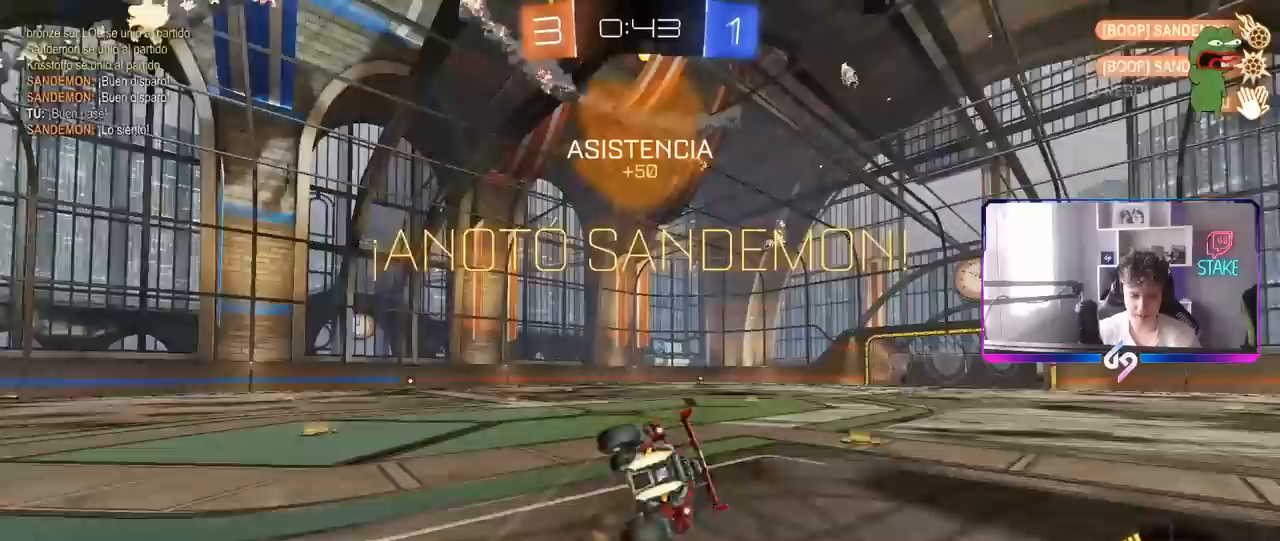
{"keys": ["d", "s", "shift"], "mouse": ["left"], "mouse_move": "still", "events": [[100, "mouse_right", "up"], [233, "s", "up"], [333, "s", "down"]]}
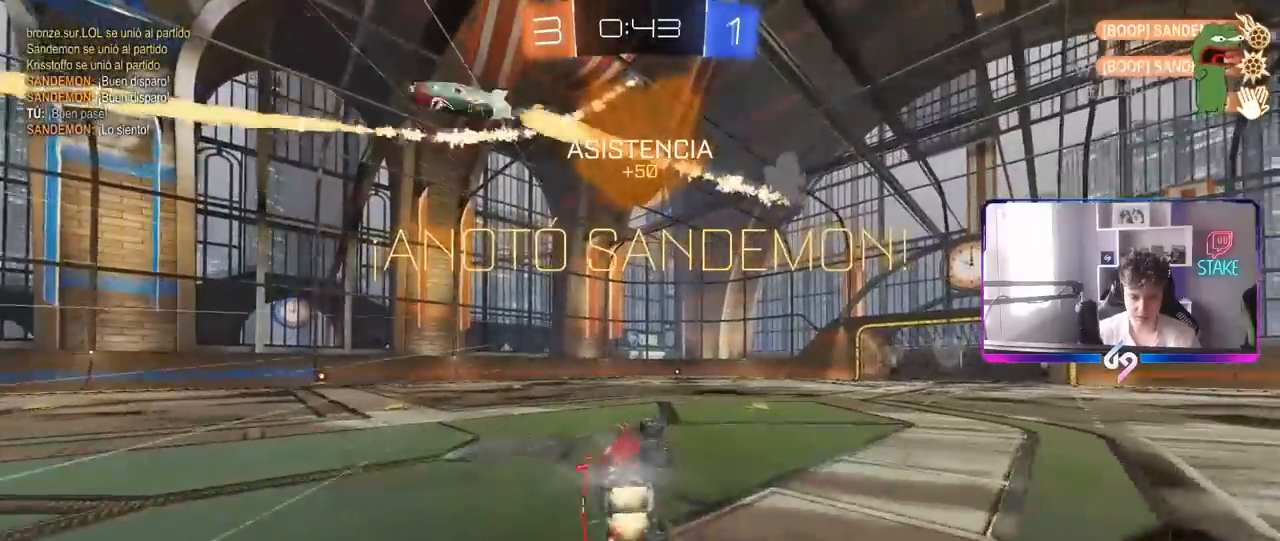
{"keys": ["d", "w"], "mouse": ["right"], "mouse_move": "still", "events": [[100, "mouse_left", "up"], [100, "s", "up"], [150, "d", "up"], [200, "shift", "up"], [300, "w", "down"], [483, "d", "down"], [483, "mouse_right", "down"]]}
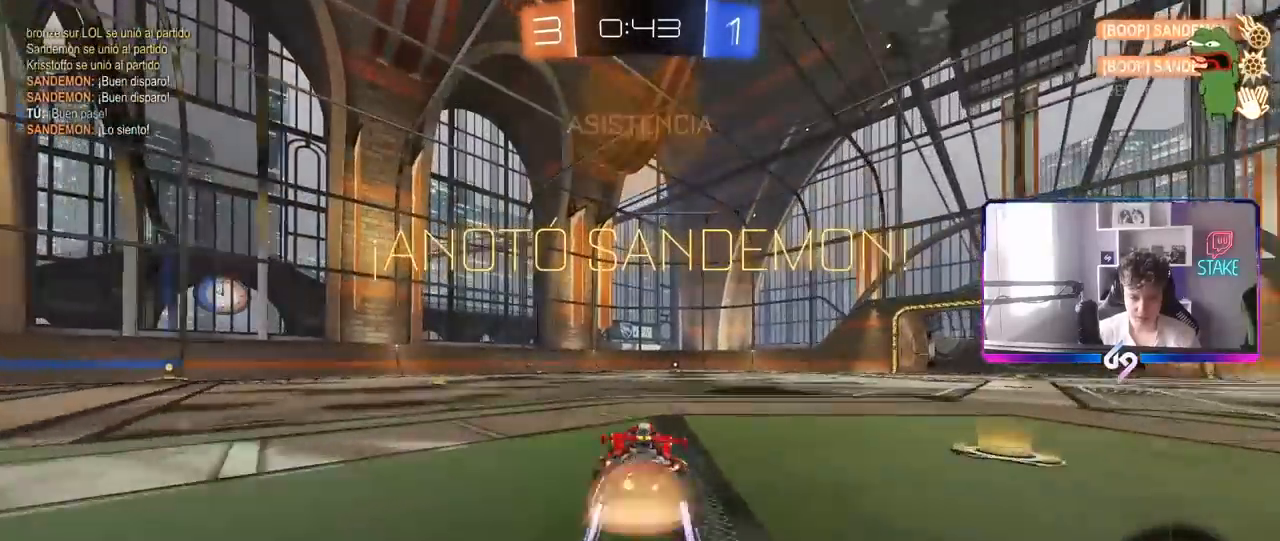
{"keys": ["d"], "mouse": [], "mouse_move": "still", "events": [[33, "q", "down"], [117, "w", "up"], [167, "s", "down"], [217, "mouse_left", "down"], [217, "mouse_right", "up"], [317, "a", "down"], [367, "s", "up"], [500, "a", "up"], [500, "mouse_left", "up"], [500, "q", "up"]]}
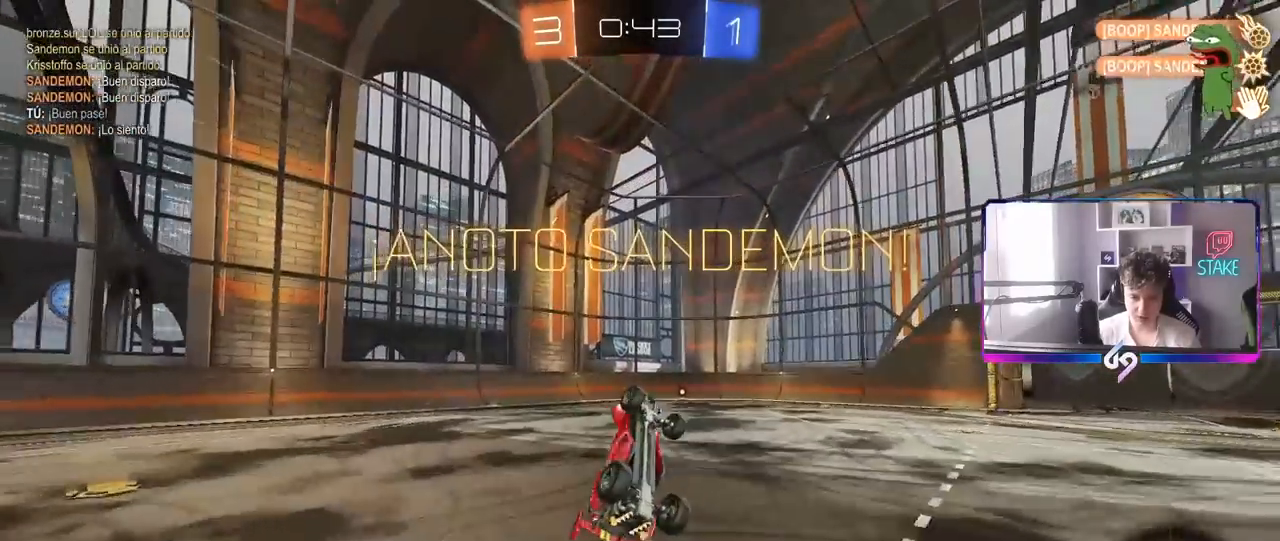
{"keys": ["d"], "mouse": [], "mouse_move": "still", "events": [[283, "mouse_left", "down"], [417, "mouse_left", "up"]]}